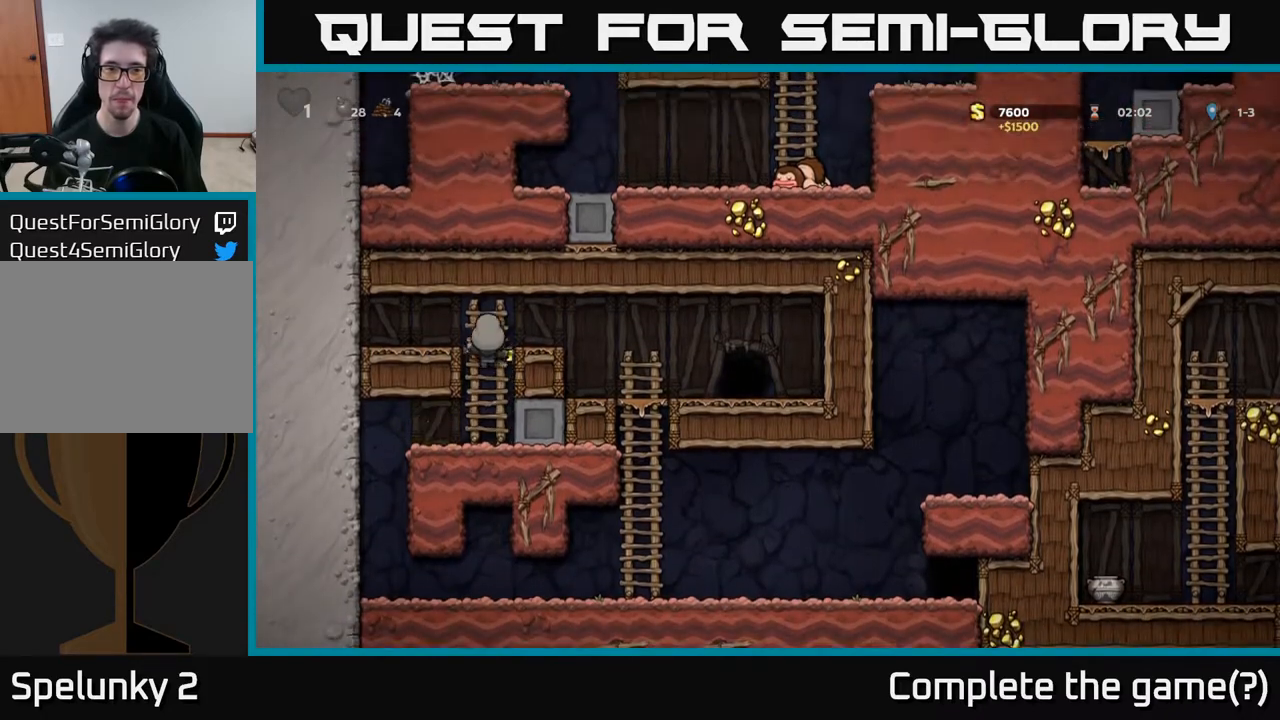
Gameplay with a controller (Xbox layout); each line is a JSON object with the inputs held at the frame after it. "events" lists button and stick changes between this image and that frame as [ms after this image, input, new state], when the widget could be followed in between.
{"buttons": ["DPAD_RIGHT"], "left_stick": "center", "right_stick": "center", "events": [[33, "DPAD_RIGHT", "down"], [50, "DPAD_UP", "up"], [67, "A", "down"], [250, "A", "up"]]}
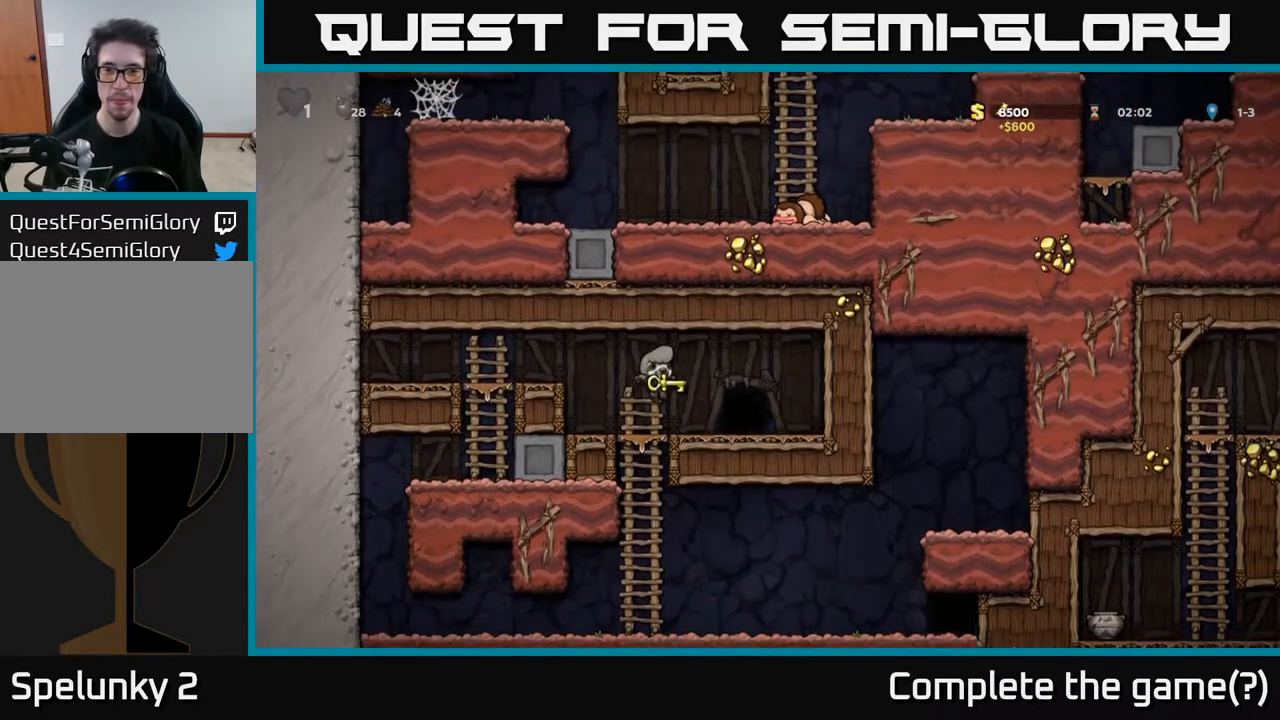
{"buttons": [], "left_stick": "center", "right_stick": "center", "events": [[83, "DPAD_RIGHT", "up"], [233, "L2", "down"], [317, "L2", "up"]]}
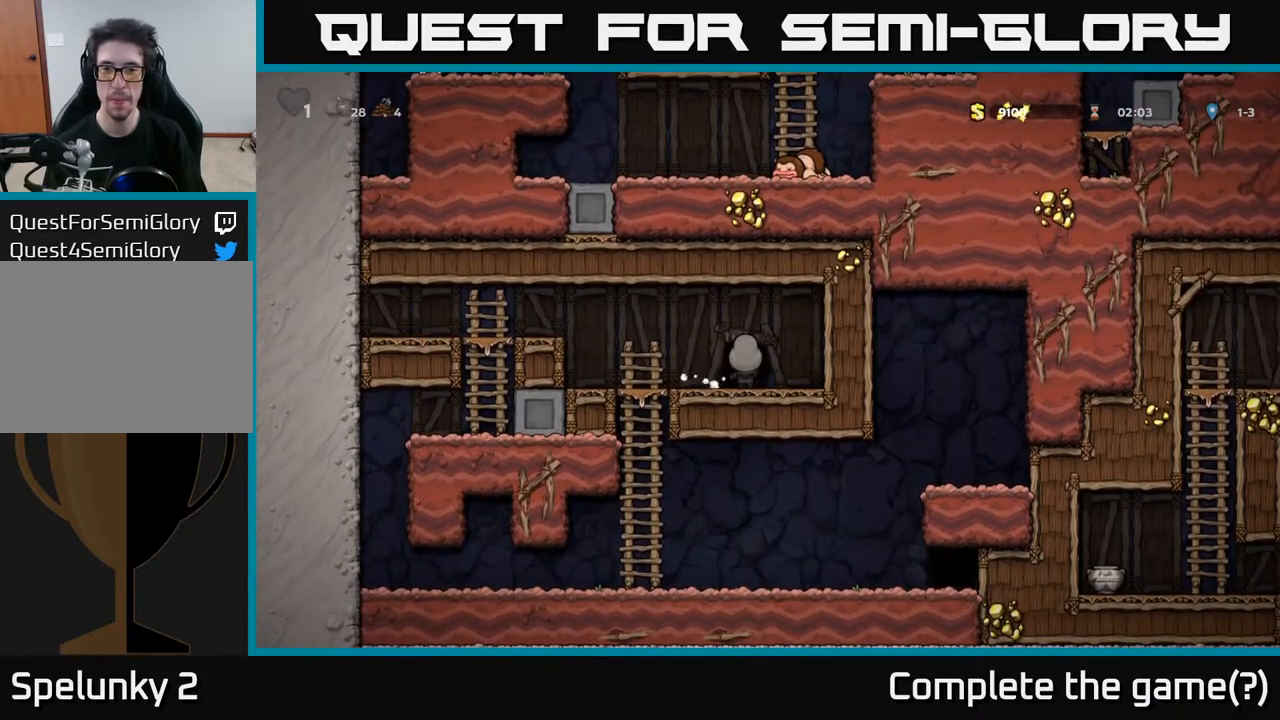
{"buttons": [], "left_stick": "center", "right_stick": "center", "events": []}
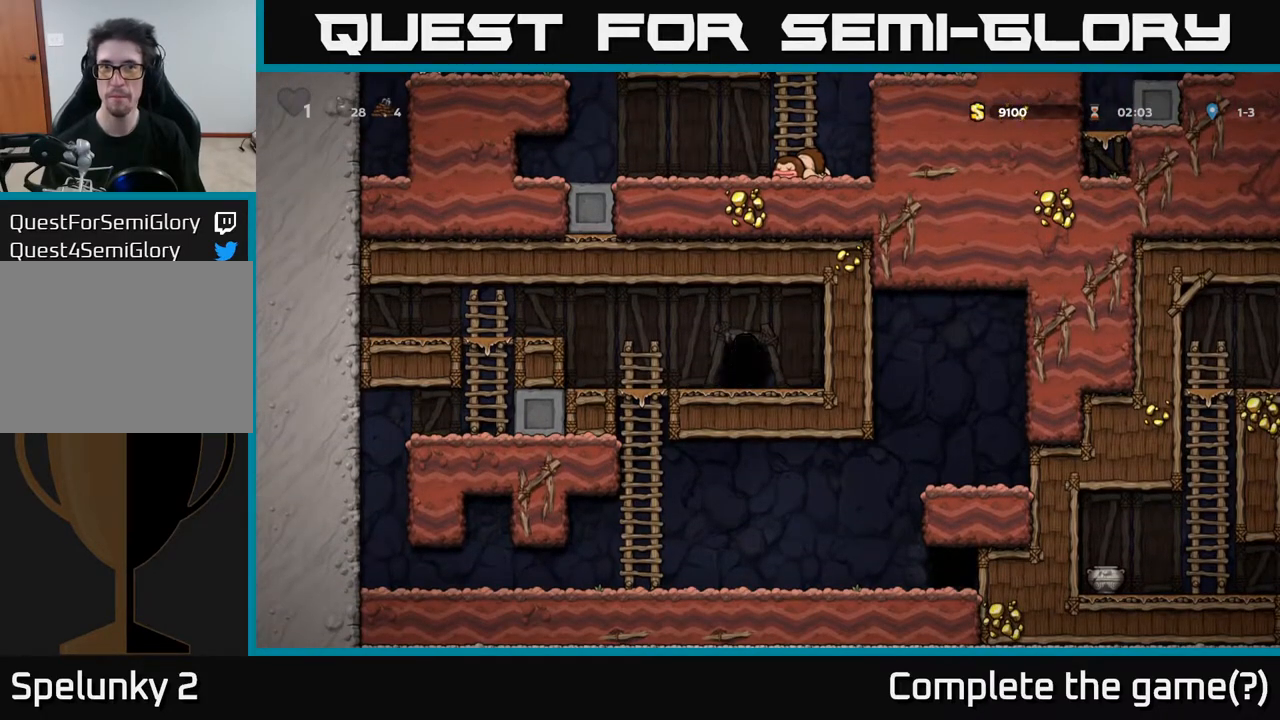
{"buttons": [], "left_stick": "center", "right_stick": "center", "events": []}
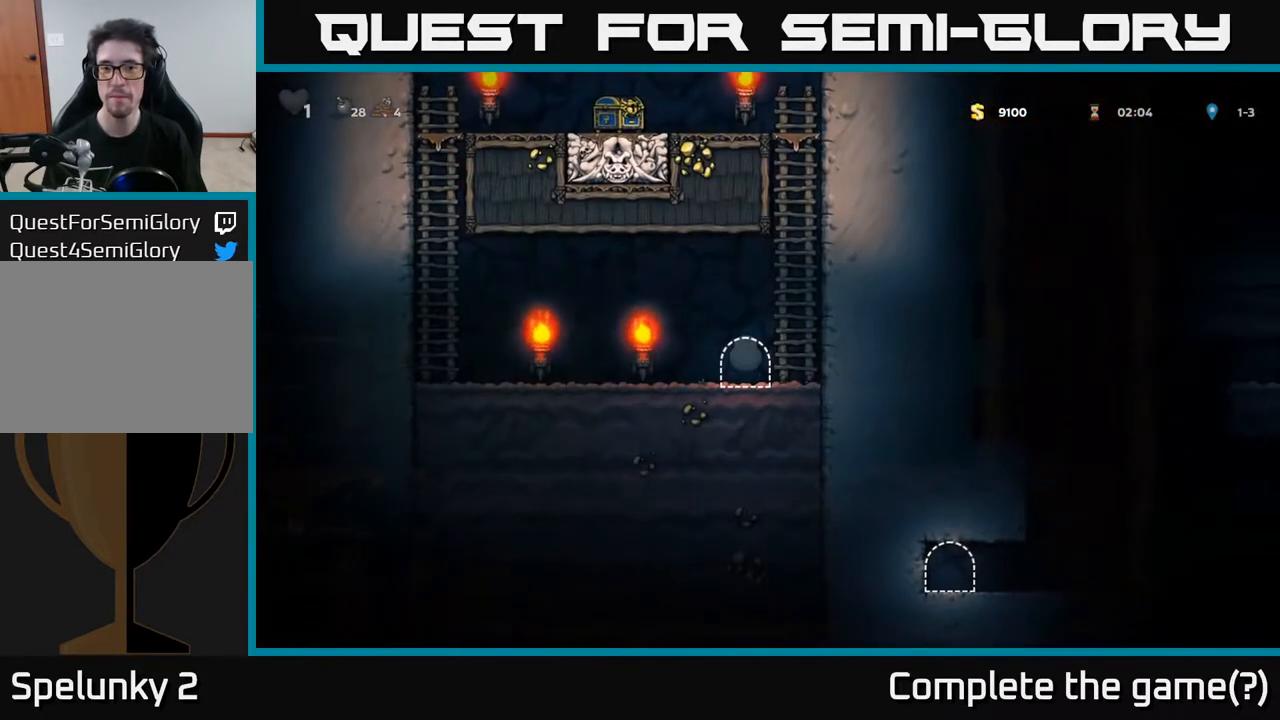
{"buttons": ["DPAD_UP"], "left_stick": "center", "right_stick": "center", "events": [[150, "DPAD_RIGHT", "down"], [267, "A", "down"], [417, "DPAD_UP", "down"], [483, "A", "up"], [483, "DPAD_RIGHT", "up"]]}
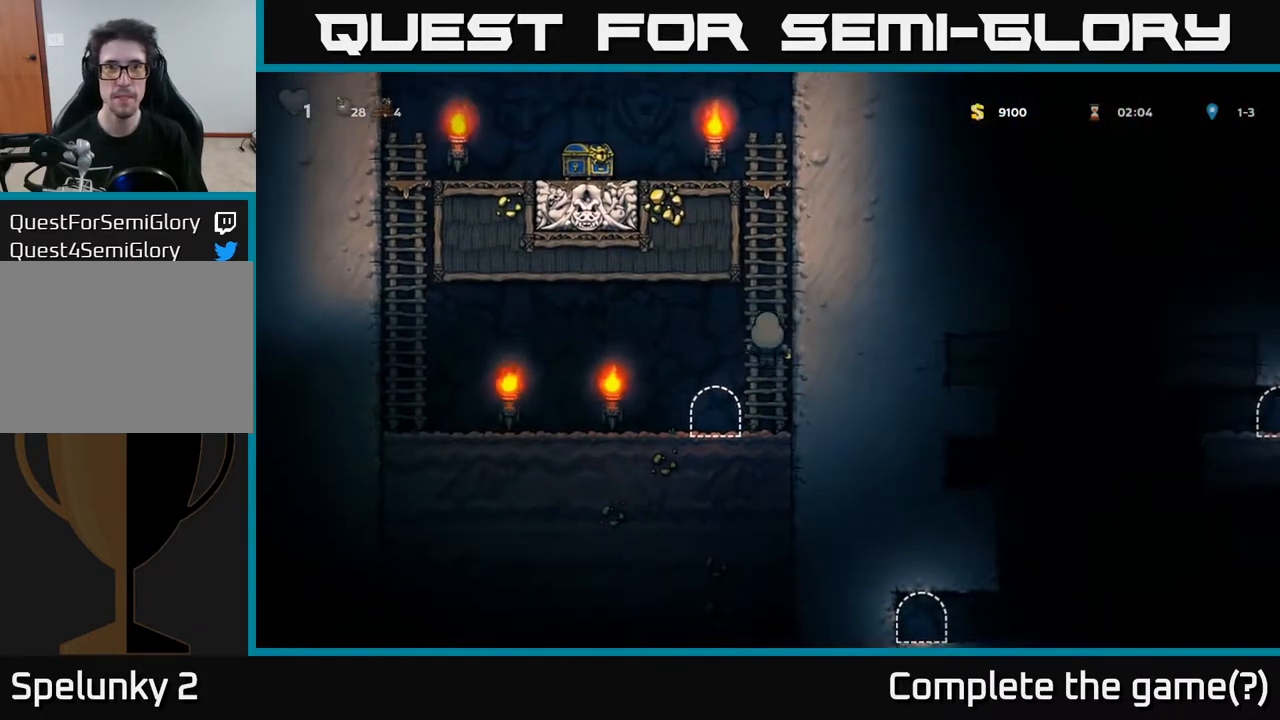
{"buttons": ["A", "DPAD_UP", "DPAD_LEFT"], "left_stick": "center", "right_stick": "center", "events": [[117, "A", "down"], [300, "A", "up"], [500, "A", "down"], [500, "DPAD_LEFT", "down"]]}
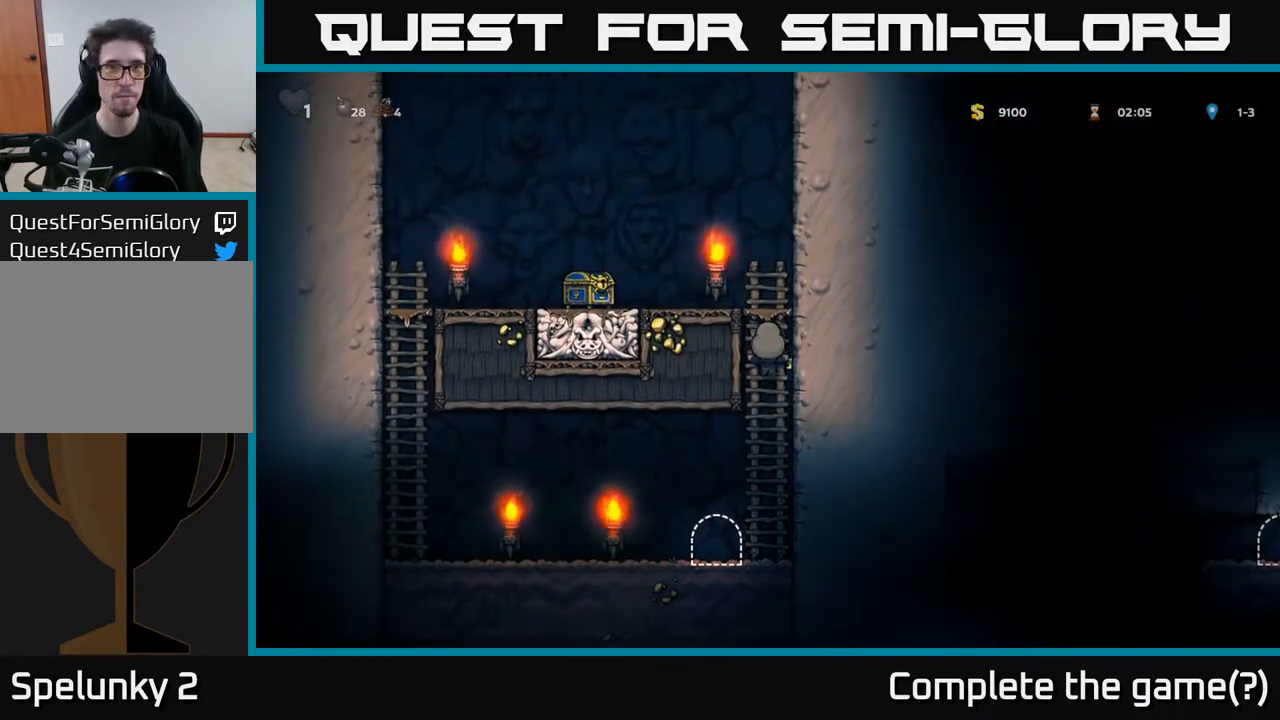
{"buttons": [], "left_stick": "center", "right_stick": "center", "events": [[33, "DPAD_UP", "up"], [167, "A", "up"], [483, "DPAD_LEFT", "up"]]}
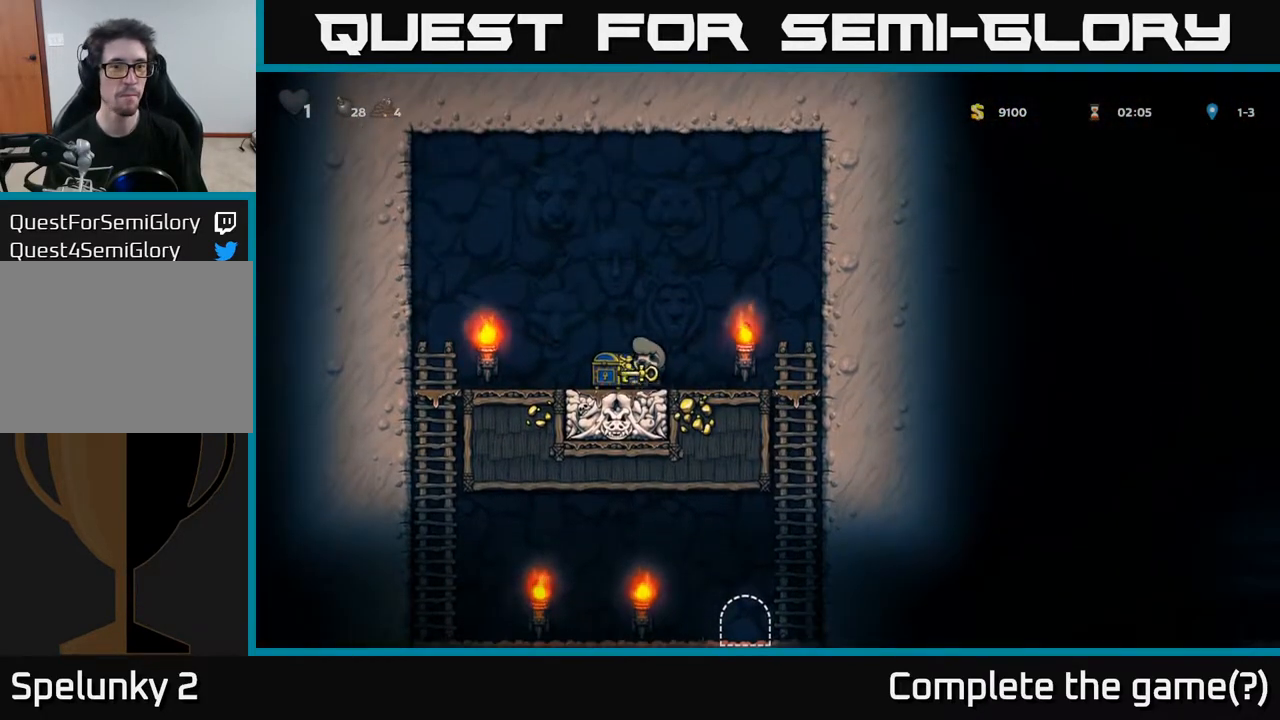
{"buttons": [], "left_stick": "center", "right_stick": "center", "events": []}
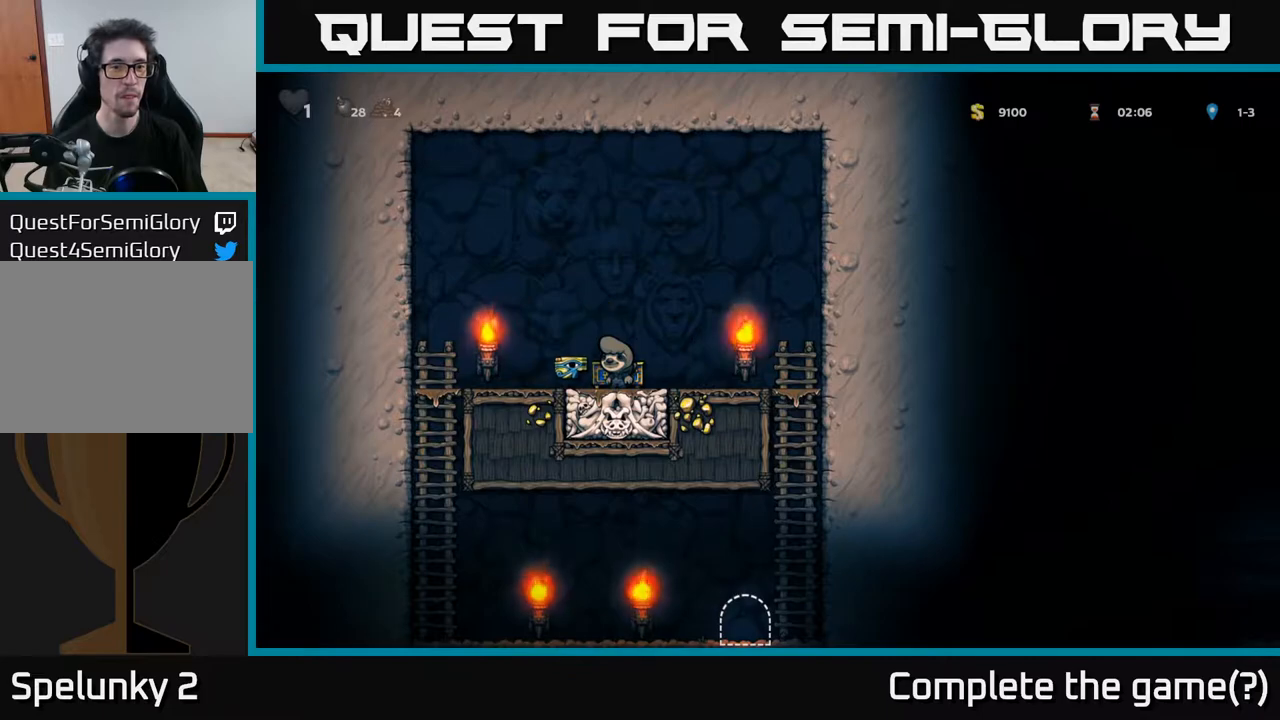
{"buttons": [], "left_stick": "center", "right_stick": "center", "events": [[167, "A", "down"], [300, "A", "up"], [300, "DPAD_LEFT", "down"], [367, "DPAD_LEFT", "up"]]}
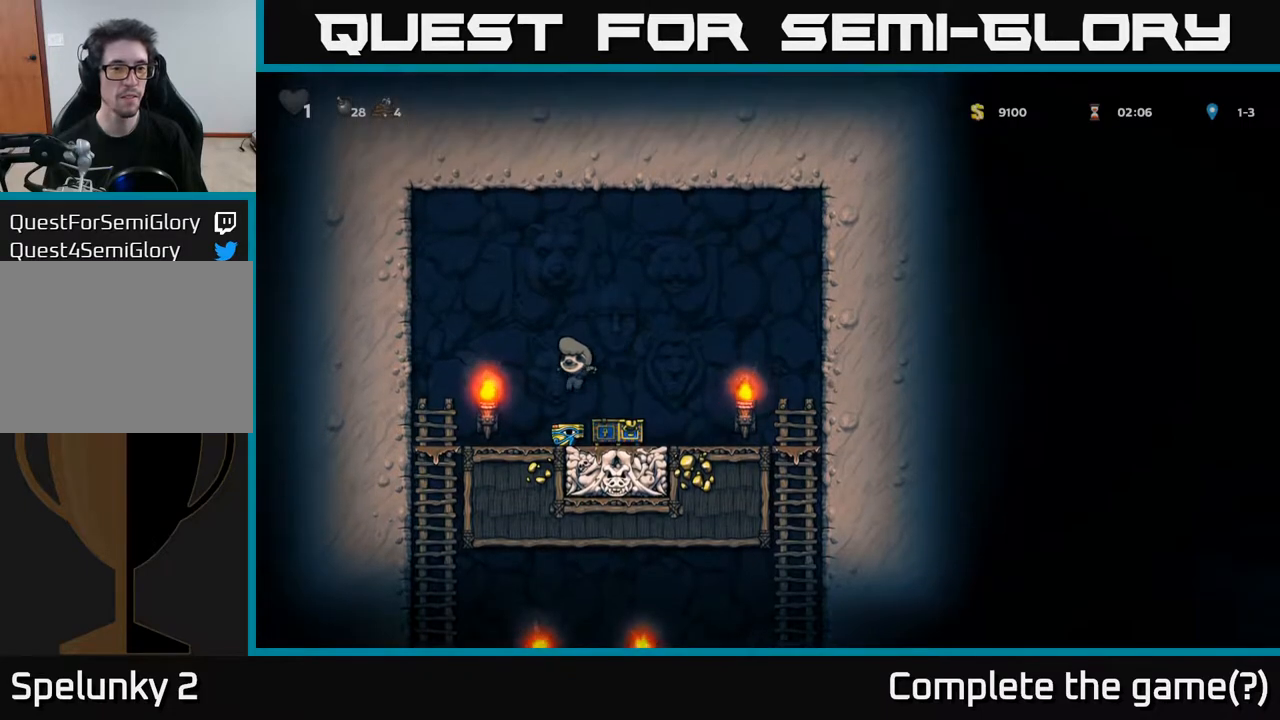
{"buttons": ["DPAD_RIGHT"], "left_stick": "center", "right_stick": "center", "events": [[117, "DPAD_RIGHT", "down"], [250, "A", "down"], [350, "A", "up"]]}
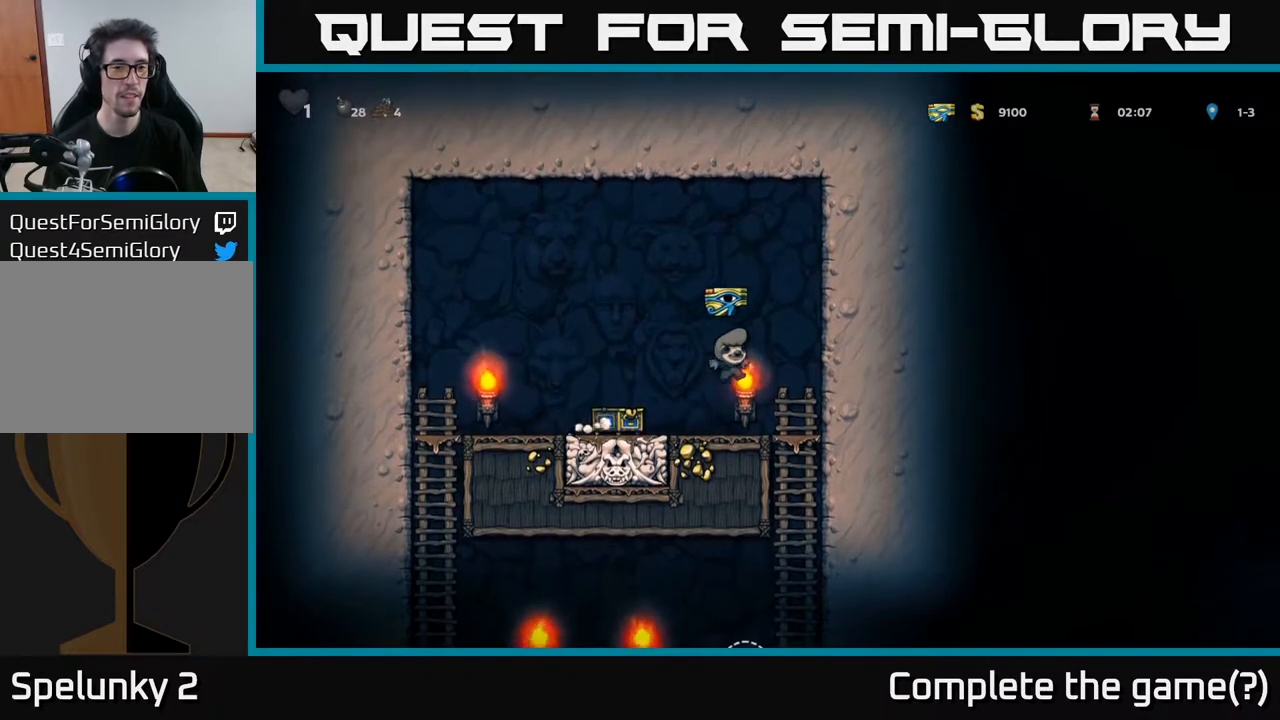
{"buttons": ["DPAD_DOWN"], "left_stick": "center", "right_stick": "center", "events": [[183, "DPAD_DOWN", "down"], [200, "DPAD_RIGHT", "up"], [350, "A", "down"], [467, "A", "up"]]}
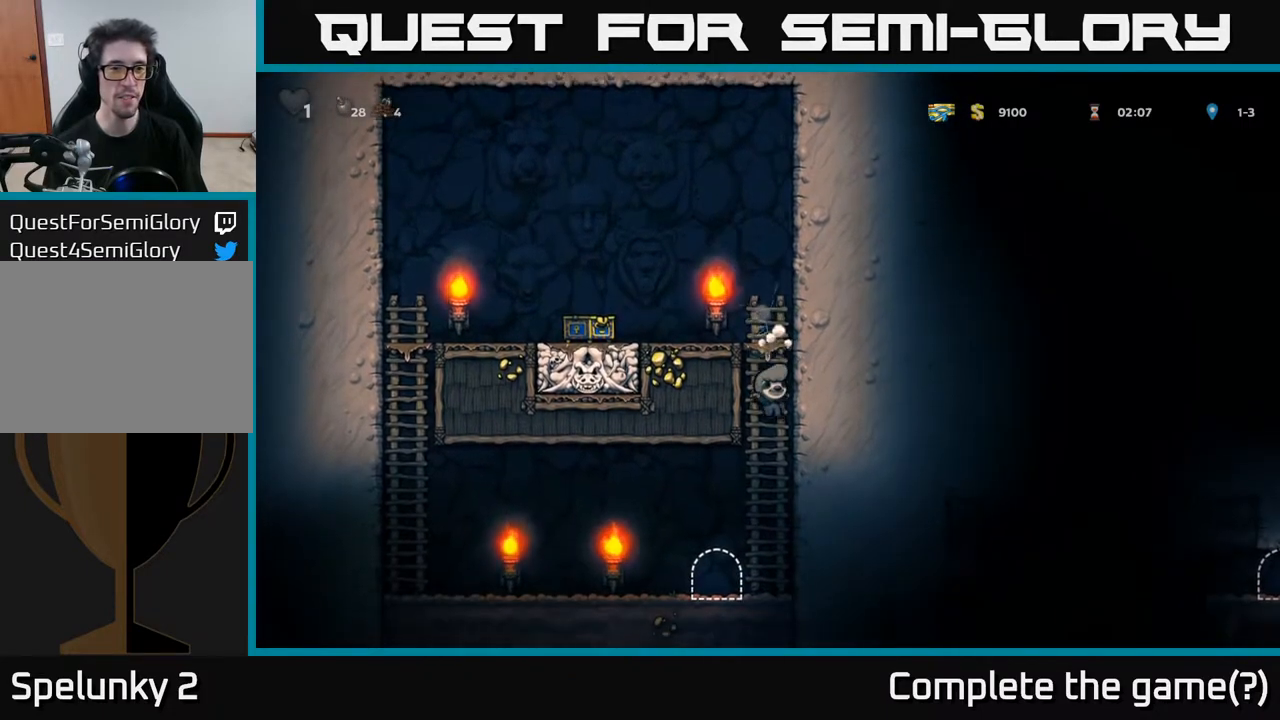
{"buttons": ["DPAD_RIGHT"], "left_stick": "center", "right_stick": "center", "events": [[83, "DPAD_DOWN", "up"], [133, "DPAD_LEFT", "down"], [317, "DPAD_LEFT", "up"], [350, "L2", "down"], [450, "DPAD_RIGHT", "down"], [450, "L2", "up"]]}
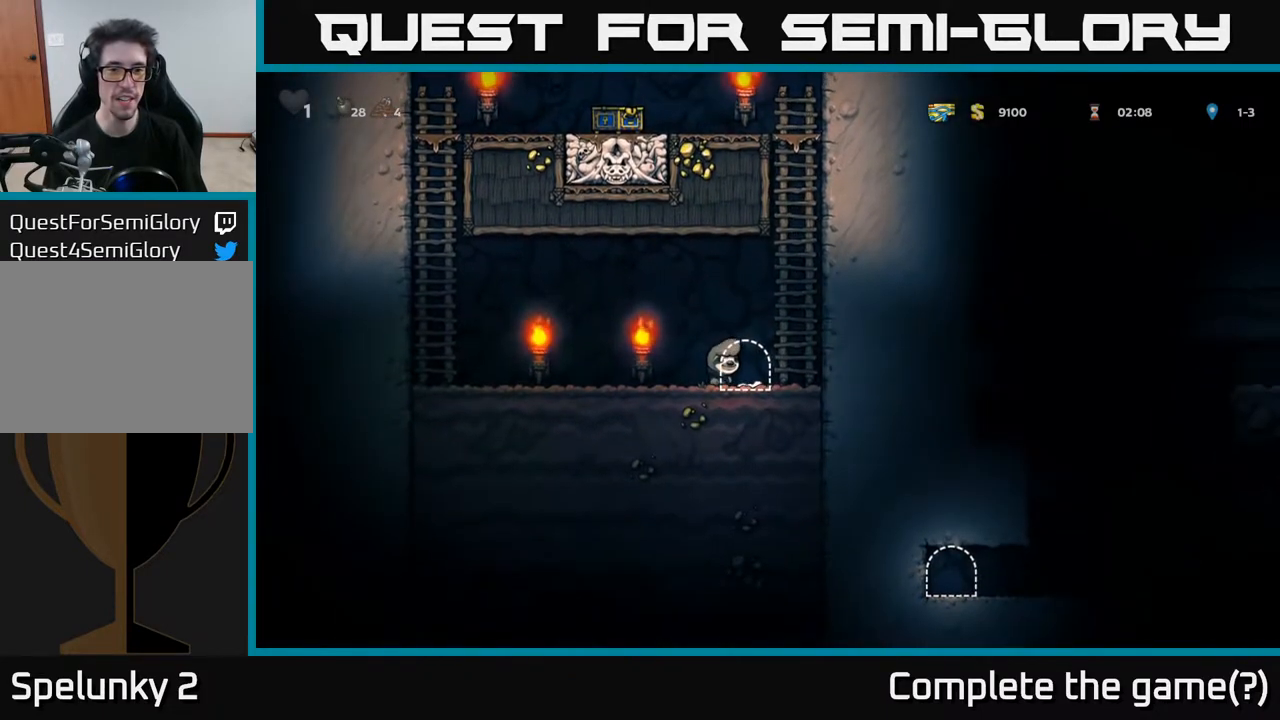
{"buttons": [], "left_stick": "center", "right_stick": "center", "events": [[17, "L2", "down"], [50, "DPAD_RIGHT", "up"], [117, "L2", "up"], [167, "L2", "down"], [283, "L2", "up"]]}
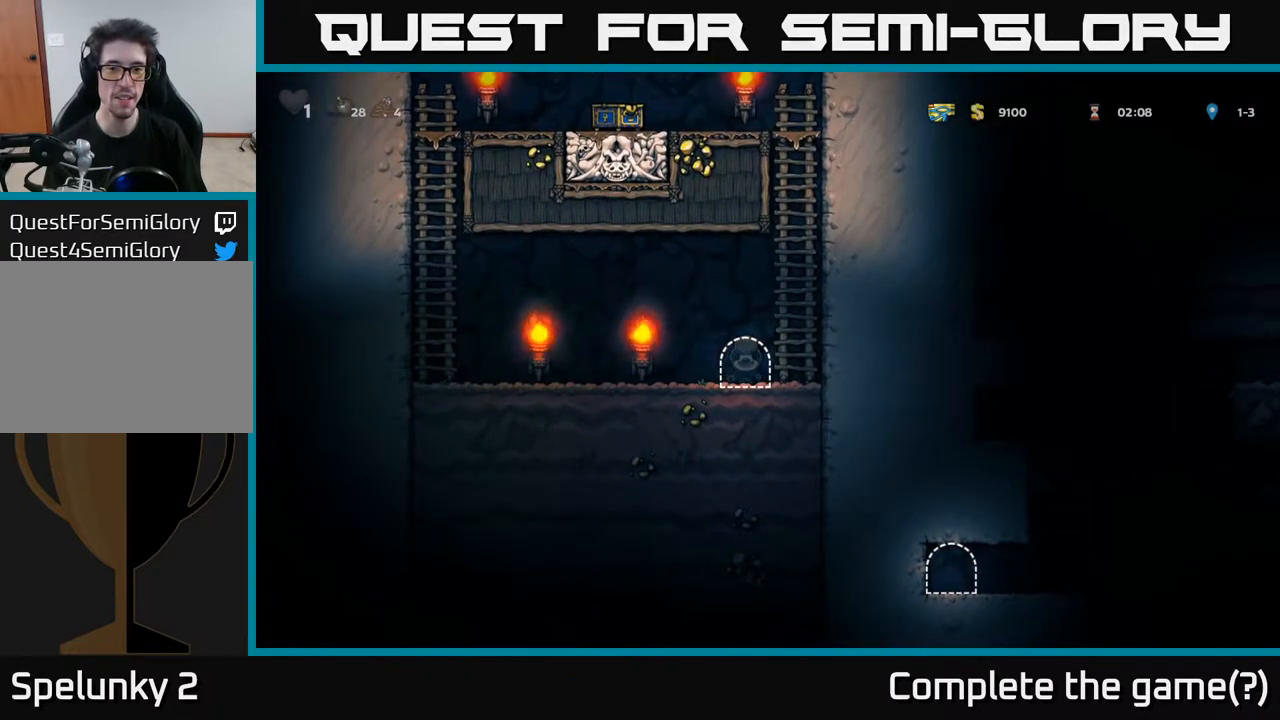
{"buttons": ["DPAD_RIGHT"], "left_stick": "center", "right_stick": "center", "events": [[433, "DPAD_RIGHT", "down"]]}
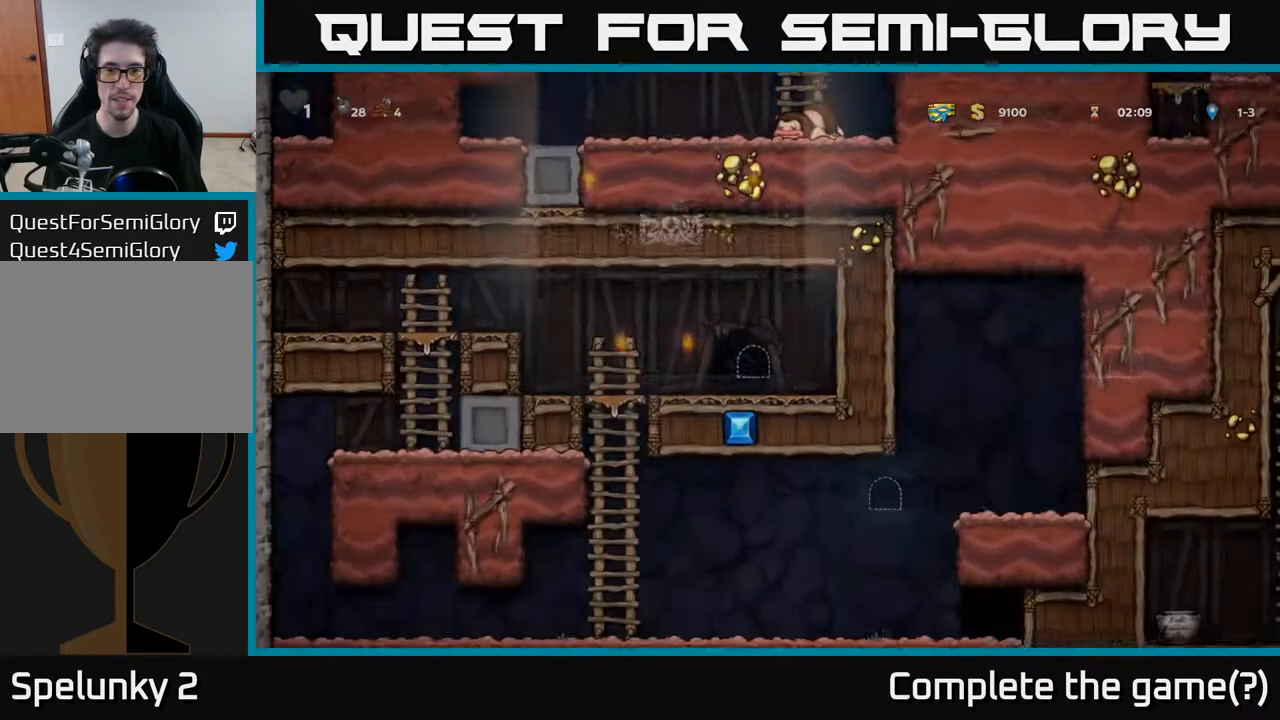
{"buttons": ["A", "DPAD_LEFT"], "left_stick": "center", "right_stick": "center", "events": [[100, "DPAD_RIGHT", "up"], [367, "DPAD_LEFT", "down"], [500, "A", "down"]]}
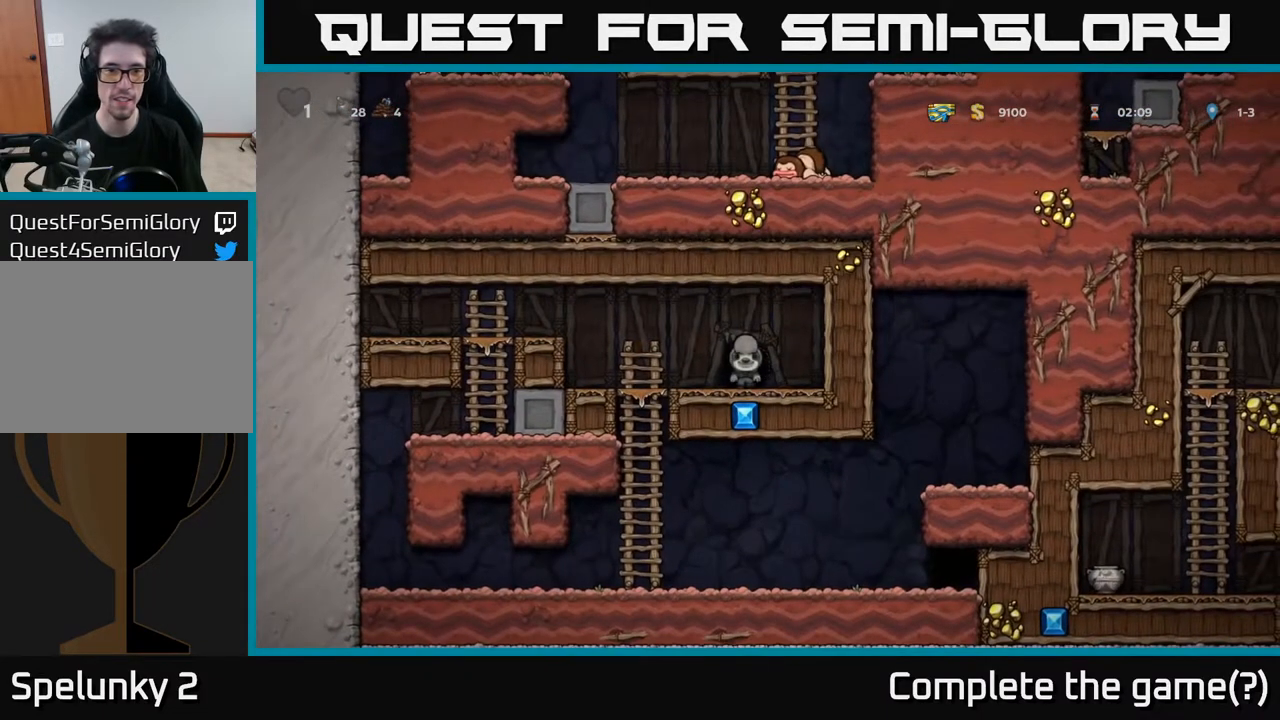
{"buttons": ["DPAD_DOWN"], "left_stick": "center", "right_stick": "center", "events": [[50, "A", "up"], [167, "DPAD_LEFT", "up"], [317, "DPAD_DOWN", "down"]]}
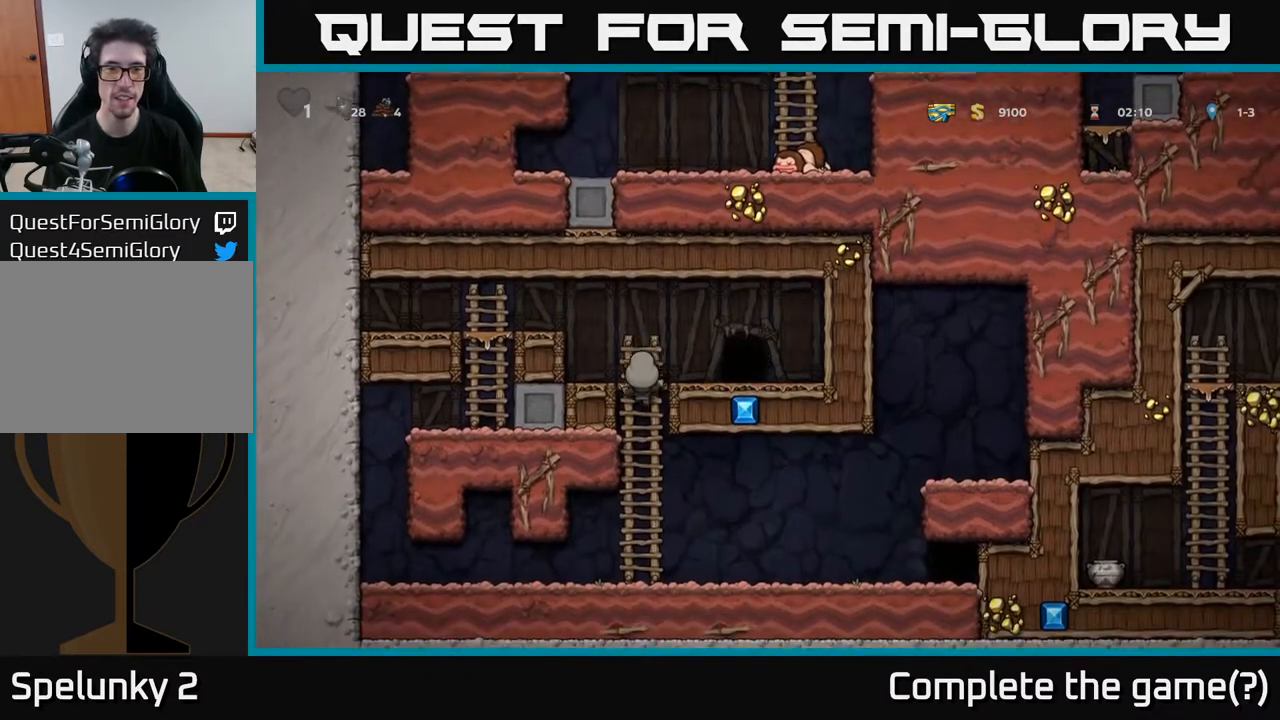
{"buttons": ["DPAD_RIGHT"], "left_stick": "center", "right_stick": "center", "events": [[83, "A", "down"], [183, "A", "up"], [217, "DPAD_DOWN", "up"], [267, "DPAD_RIGHT", "down"]]}
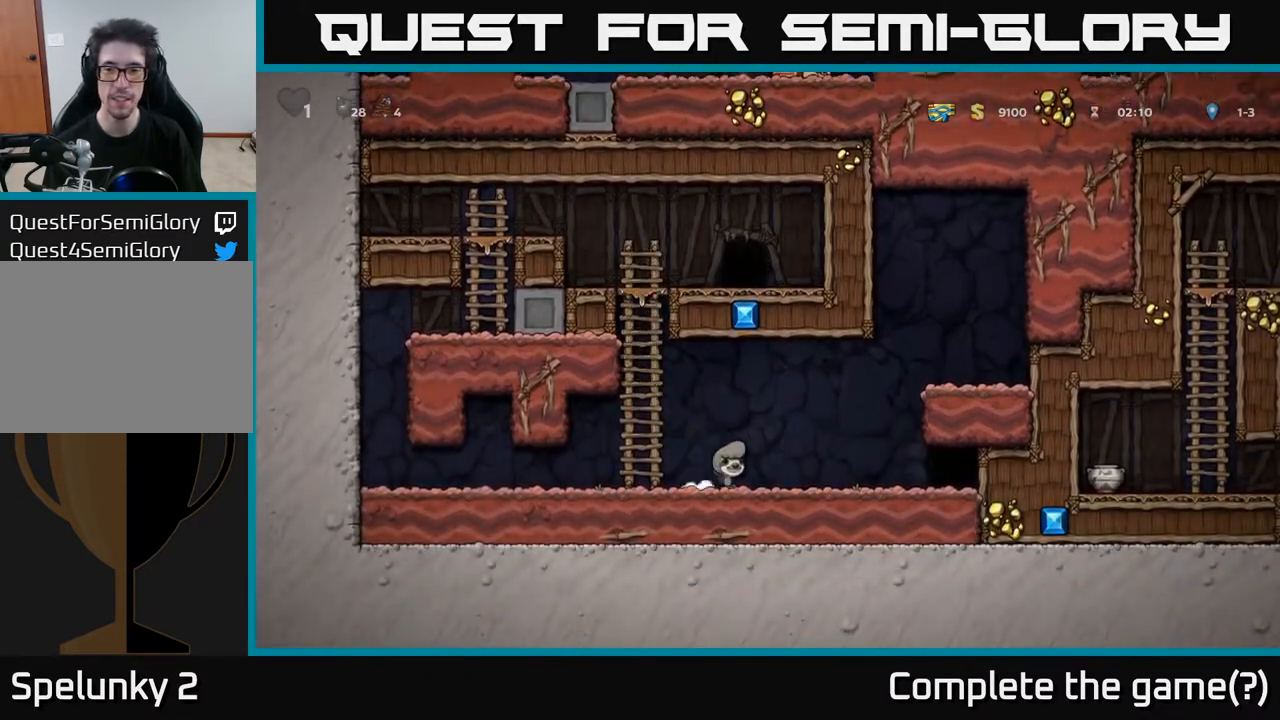
{"buttons": ["DPAD_RIGHT"], "left_stick": "center", "right_stick": "center", "events": []}
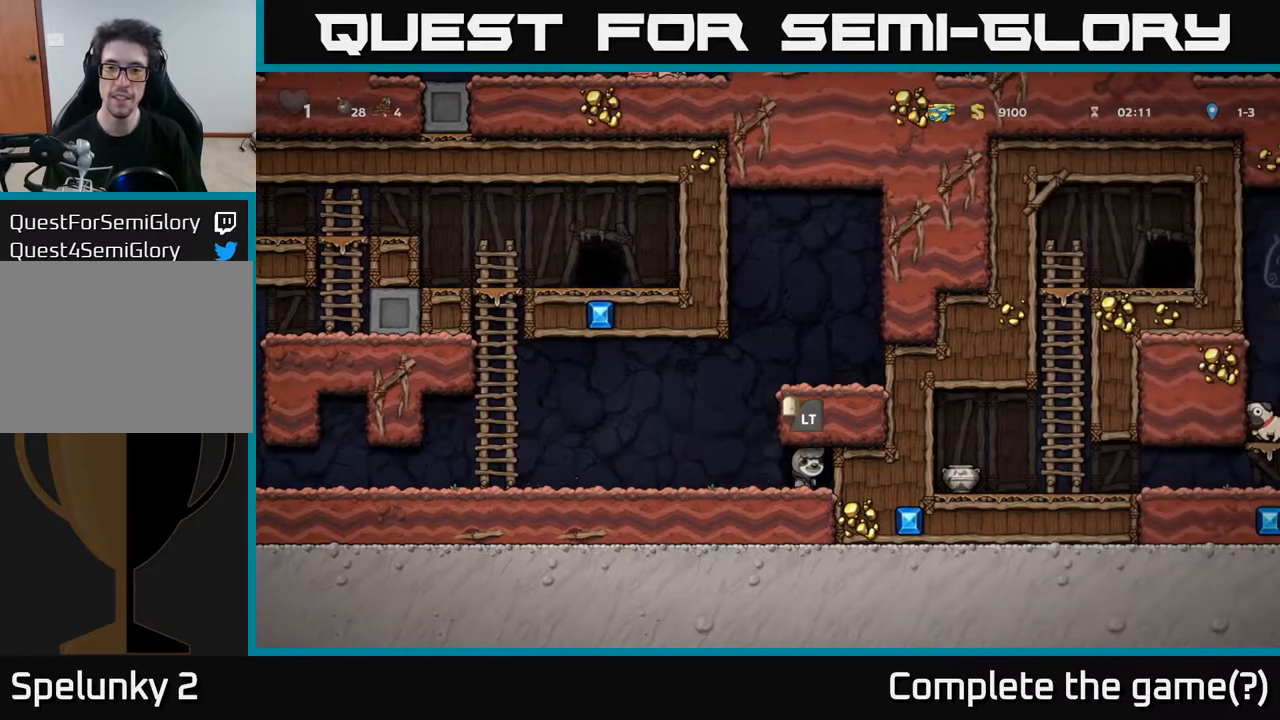
{"buttons": [], "left_stick": "center", "right_stick": "center", "events": [[17, "DPAD_RIGHT", "up"], [33, "L2", "down"], [133, "L2", "up"]]}
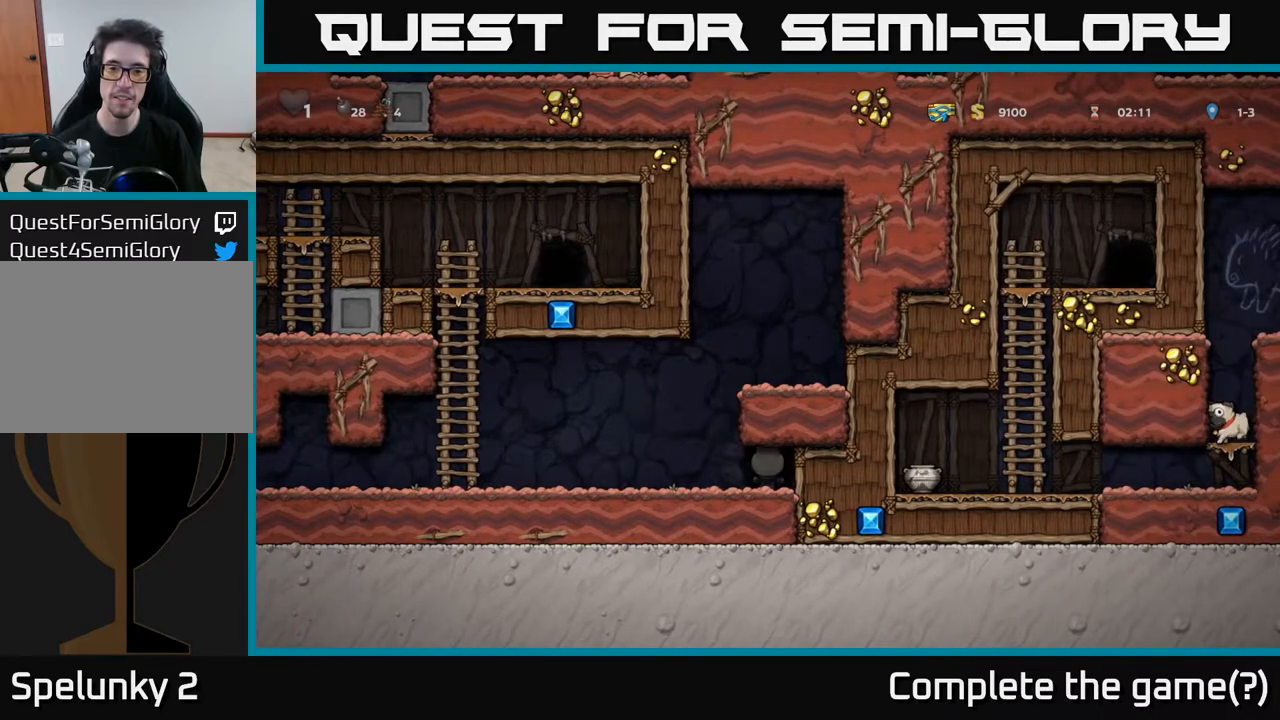
{"buttons": [], "left_stick": "center", "right_stick": "center", "events": []}
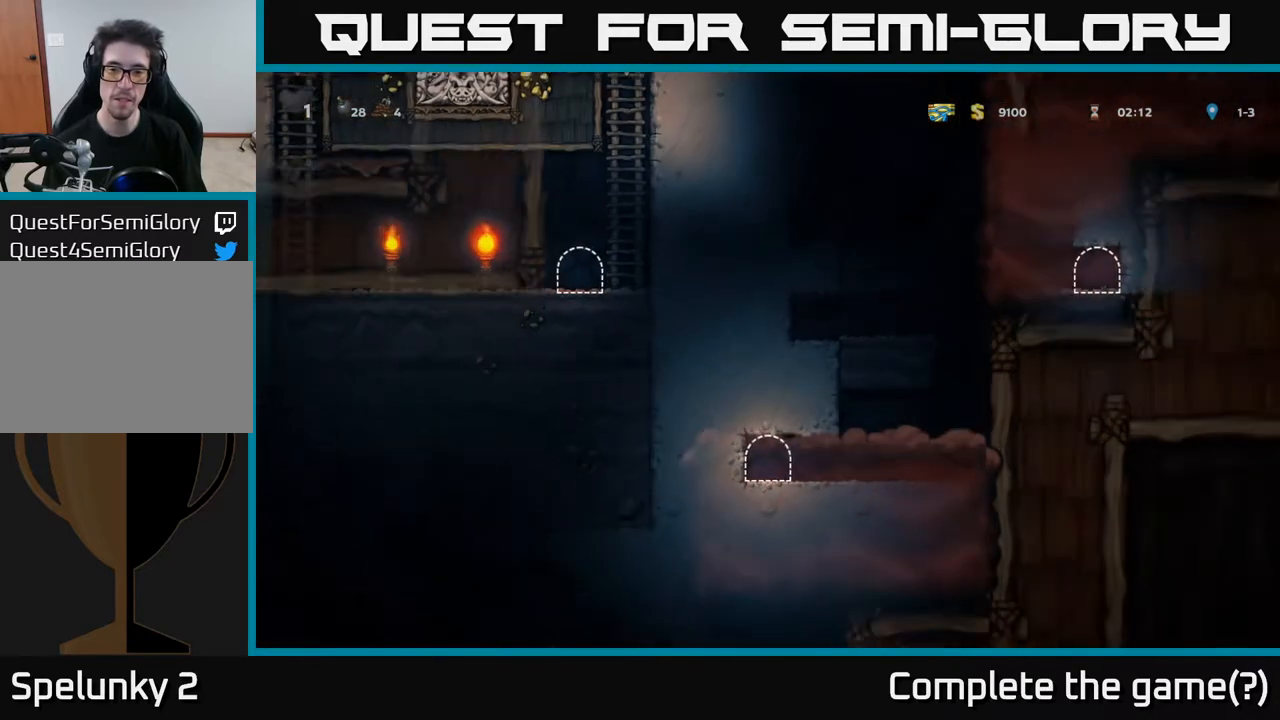
{"buttons": ["DPAD_RIGHT"], "left_stick": "center", "right_stick": "center", "events": [[267, "DPAD_RIGHT", "down"]]}
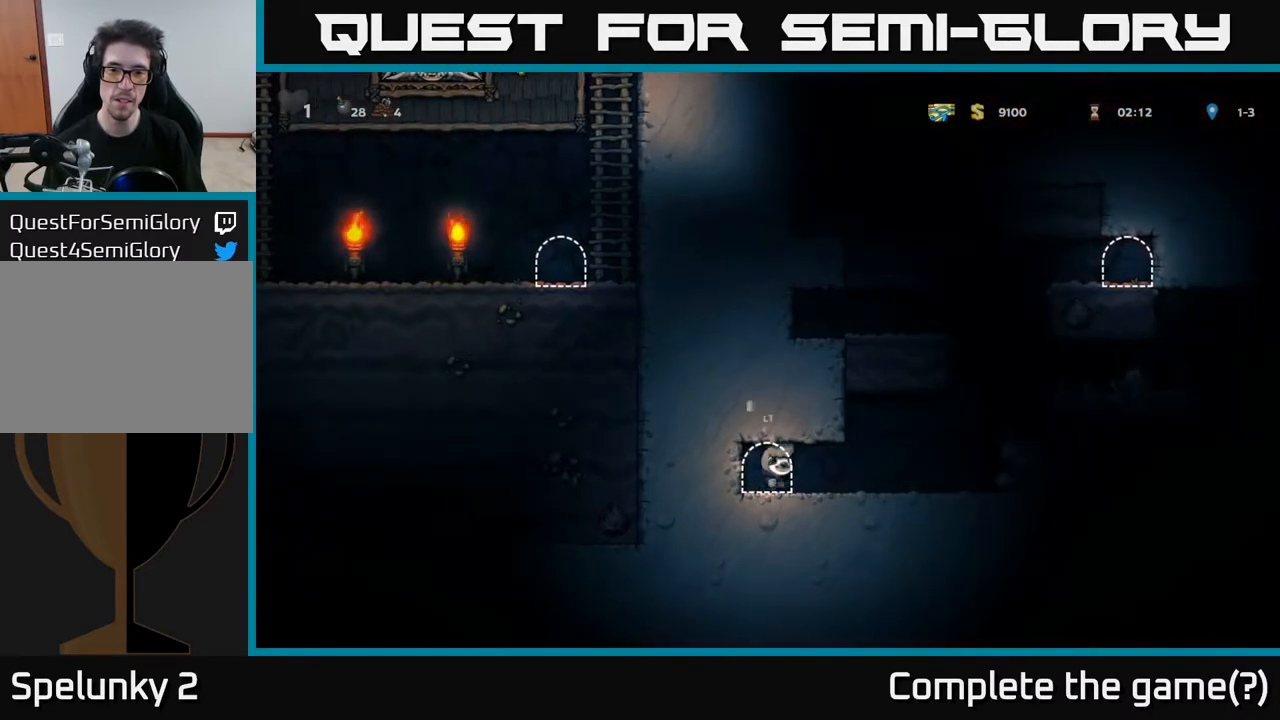
{"buttons": ["A", "DPAD_RIGHT"], "left_stick": "center", "right_stick": "center", "events": [[383, "A", "down"]]}
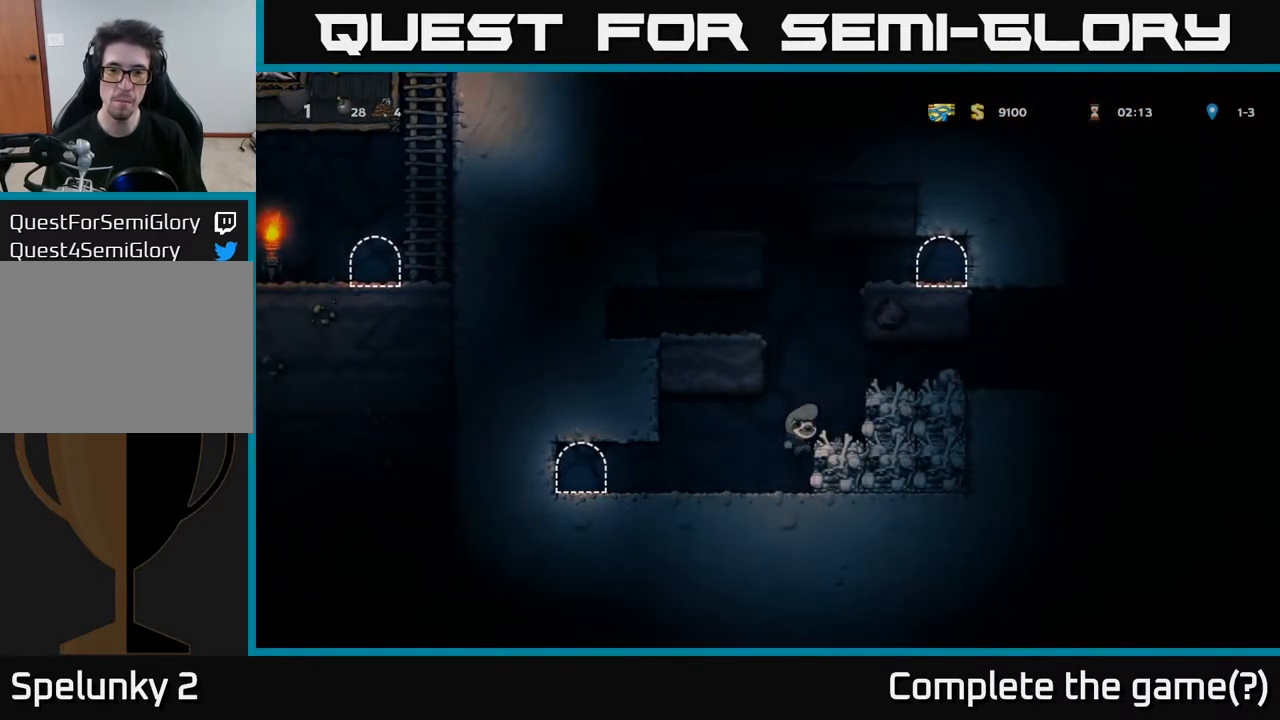
{"buttons": ["DPAD_RIGHT"], "left_stick": "center", "right_stick": "center", "events": [[83, "A", "up"], [233, "DPAD_RIGHT", "up"], [317, "A", "down"], [467, "A", "up"], [500, "DPAD_RIGHT", "down"]]}
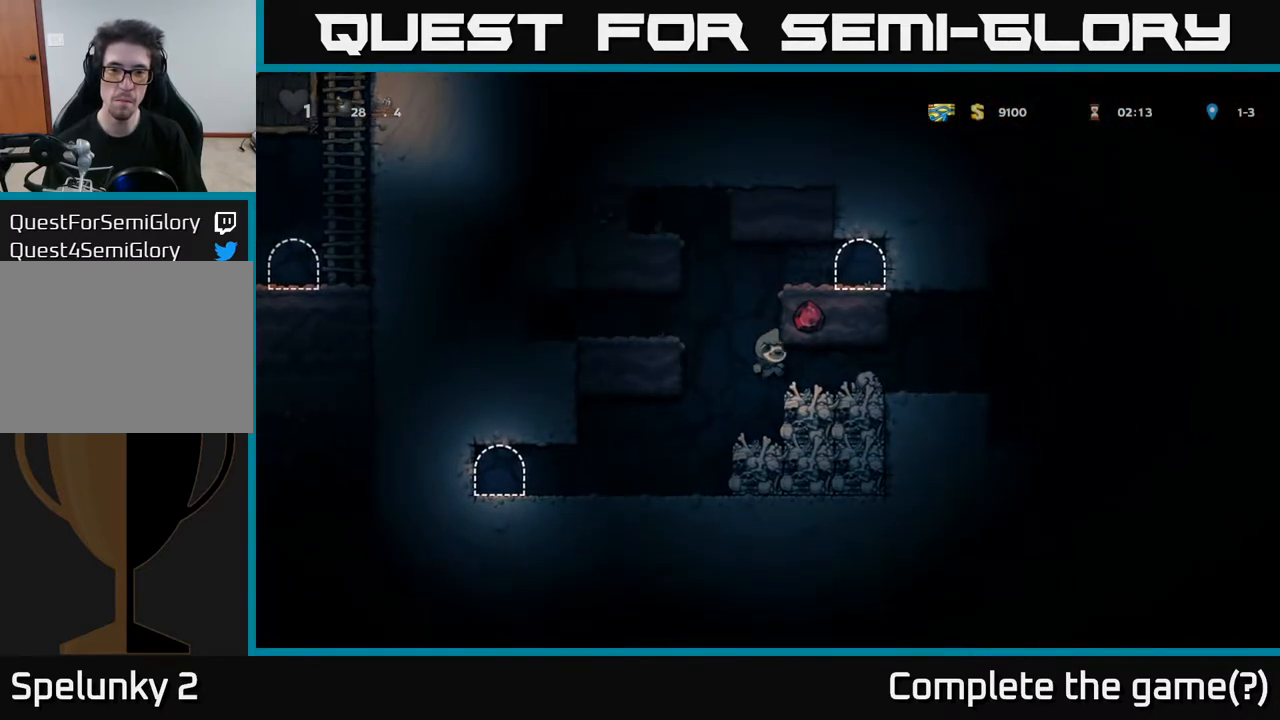
{"buttons": ["A"], "left_stick": "center", "right_stick": "center", "events": [[100, "DPAD_RIGHT", "up"], [300, "DPAD_LEFT", "down"], [483, "A", "down"], [500, "DPAD_LEFT", "up"]]}
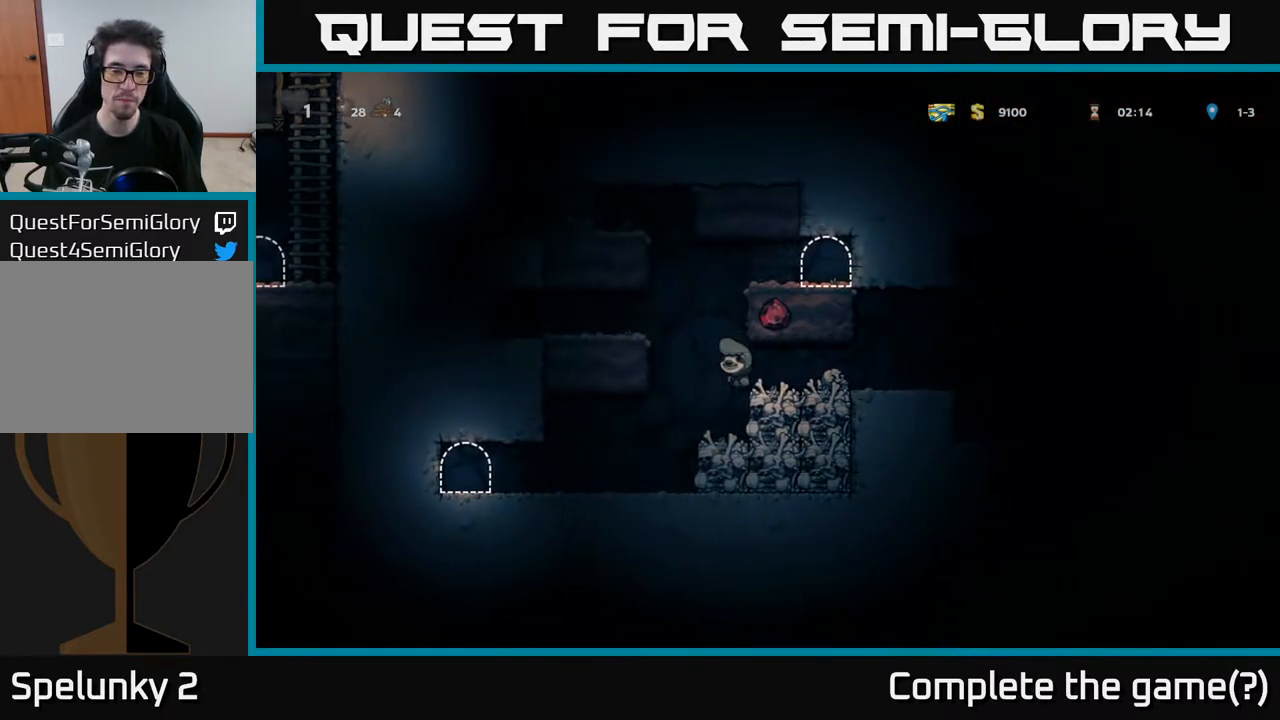
{"buttons": ["A", "DPAD_RIGHT"], "left_stick": "center", "right_stick": "center", "events": [[50, "DPAD_RIGHT", "down"], [200, "A", "up"], [433, "A", "down"]]}
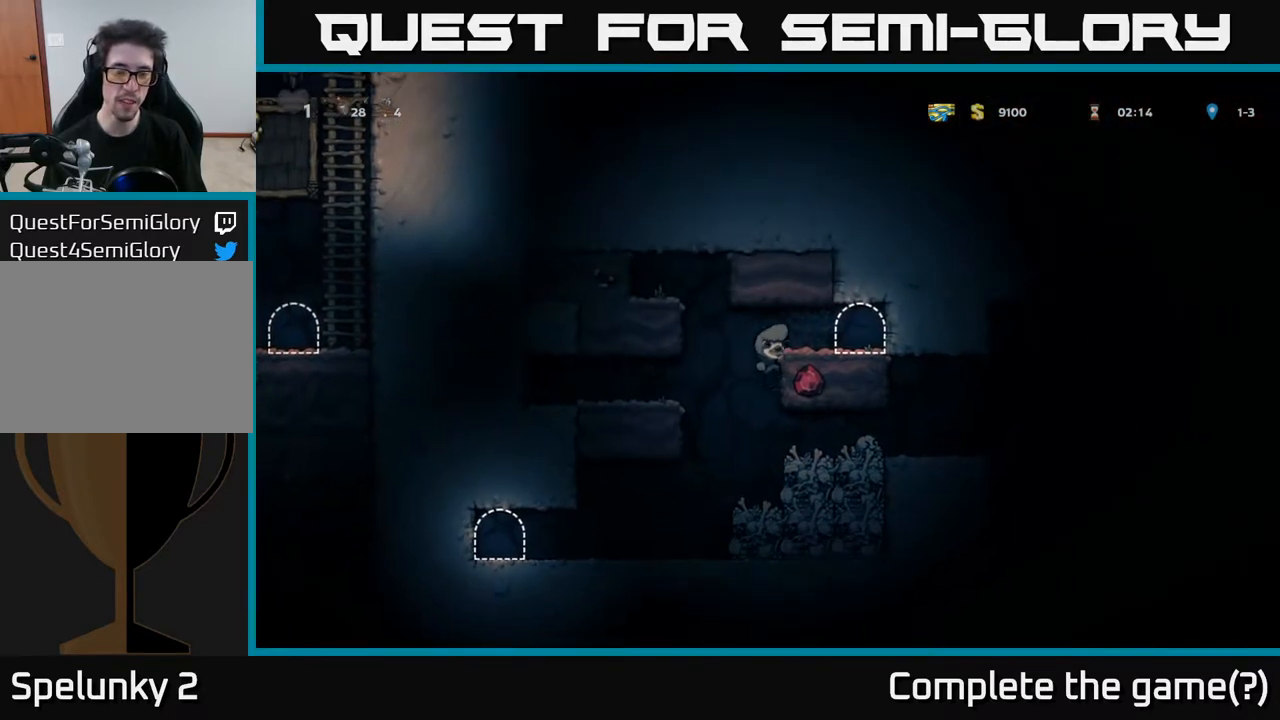
{"buttons": [], "left_stick": "center", "right_stick": "center", "events": [[83, "A", "up"], [317, "DPAD_RIGHT", "up"], [383, "L2", "down"], [500, "L2", "up"]]}
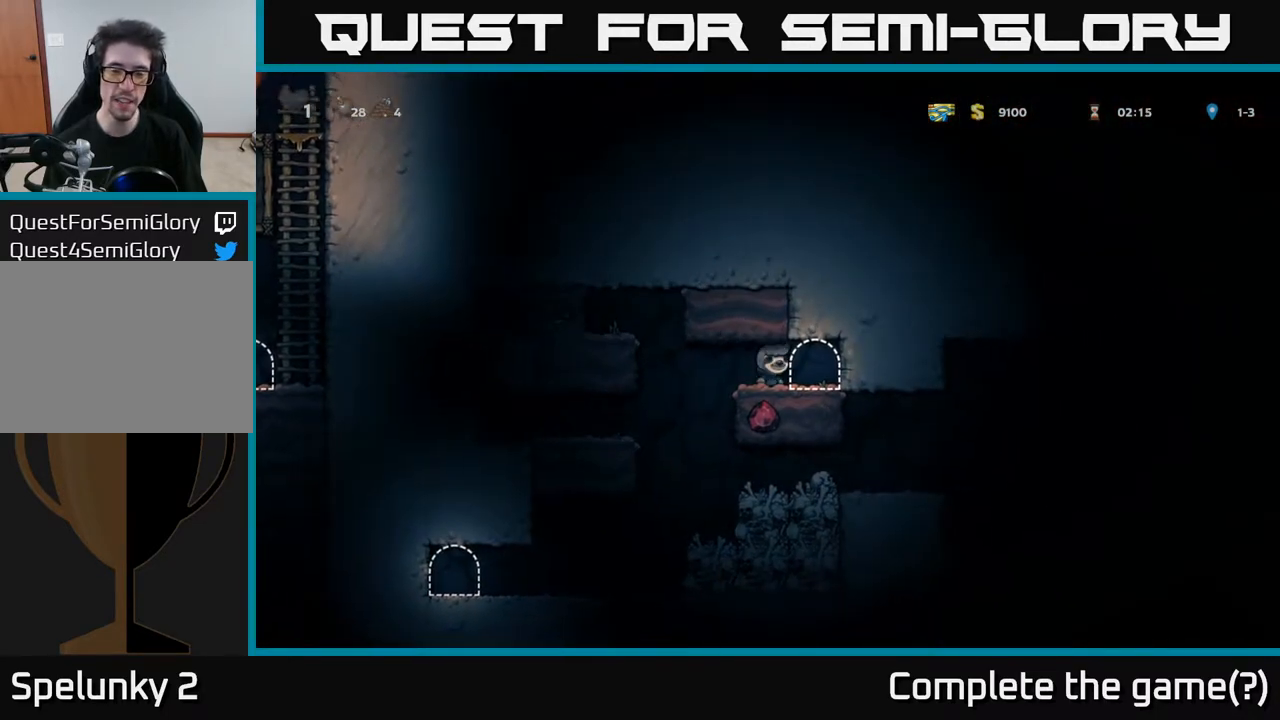
{"buttons": ["DPAD_RIGHT"], "left_stick": "center", "right_stick": "center", "events": [[283, "DPAD_RIGHT", "down"]]}
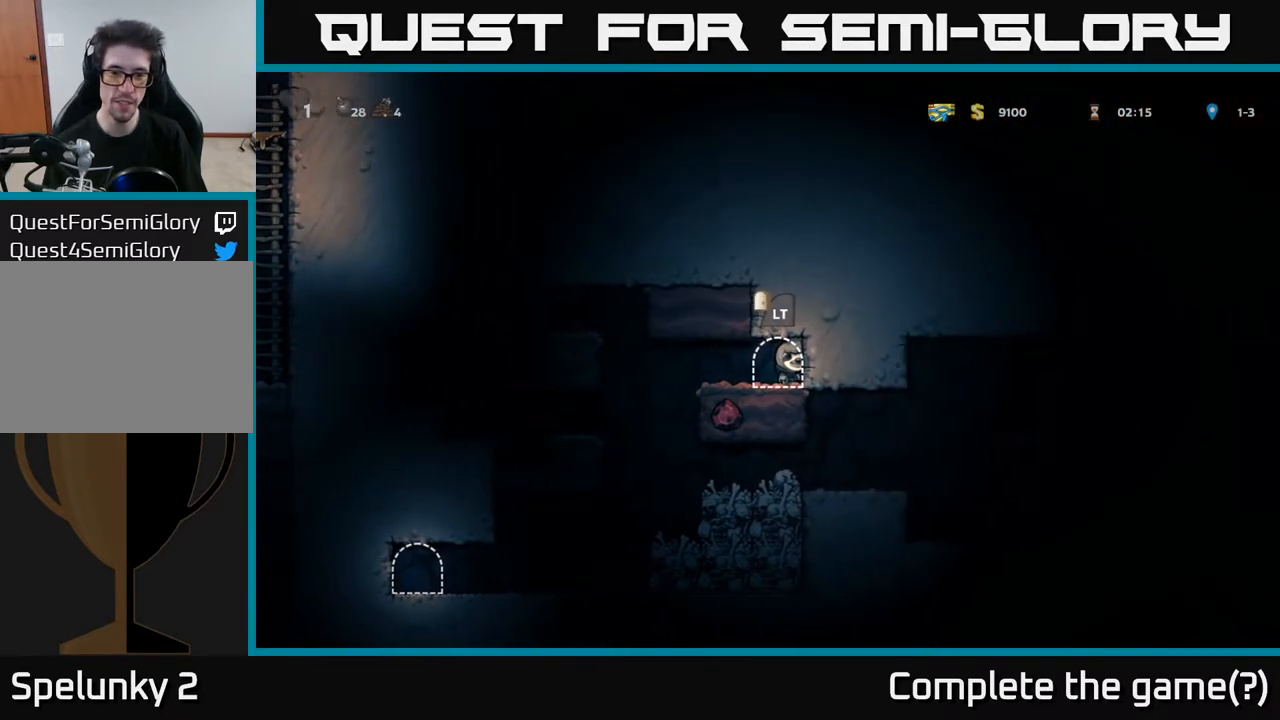
{"buttons": [], "left_stick": "center", "right_stick": "center", "events": [[83, "DPAD_RIGHT", "up"], [117, "L2", "down"], [217, "L2", "up"], [300, "L2", "down"], [400, "L2", "up"]]}
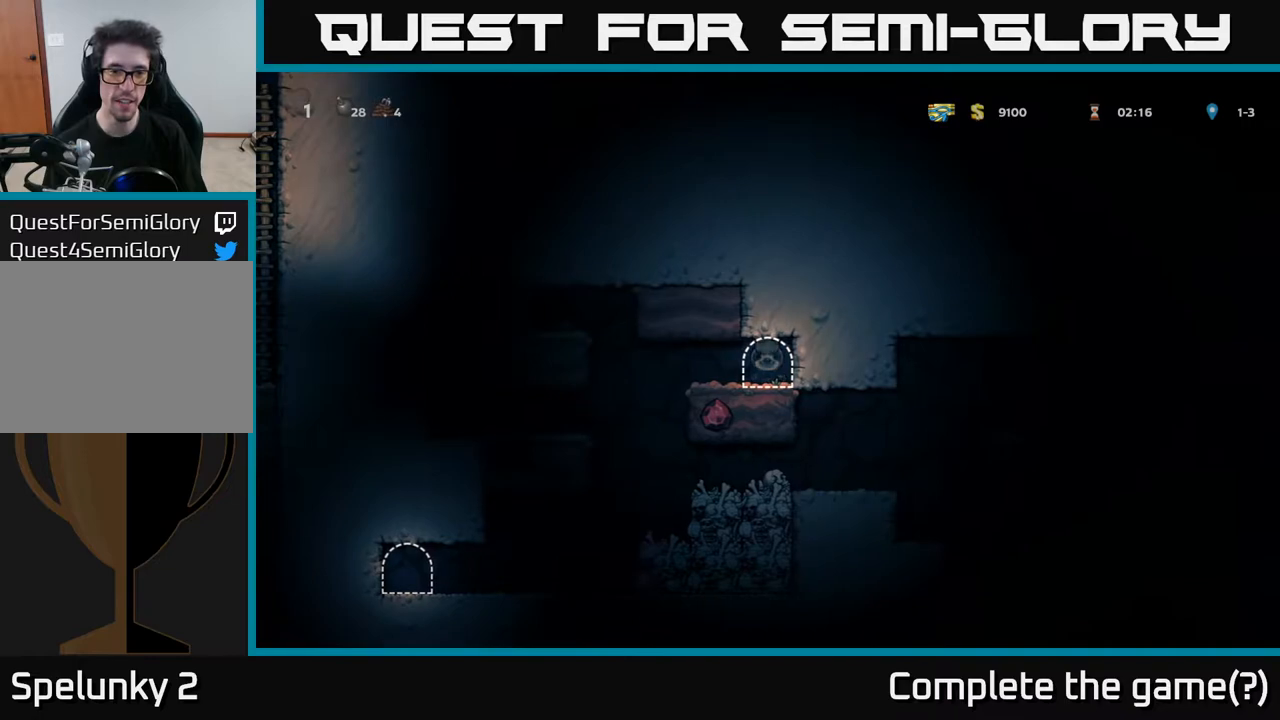
{"buttons": [], "left_stick": "center", "right_stick": "center", "events": []}